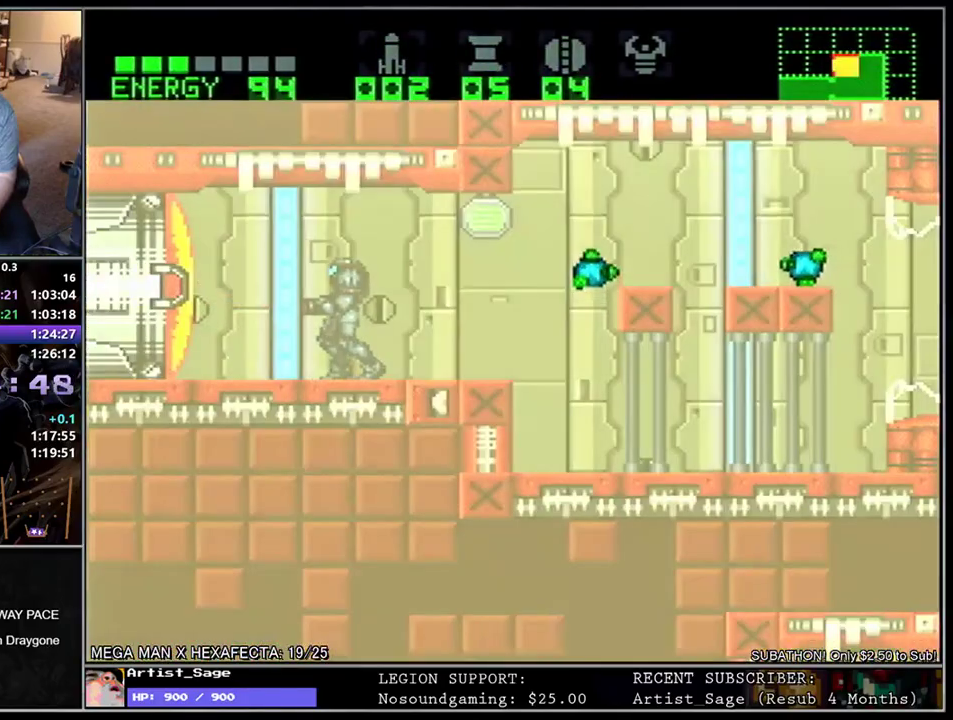
Gameplay with a controller (Nintendo layout); each line is a JSON object with the inputs held at the frame after it. "events" lists button and stick changes between this image and that frame as [ms after this image, input, new state], when the widget could be followed in between. Not read: L1 L3 R1 R3 Y.
{"buttons": [], "events": []}
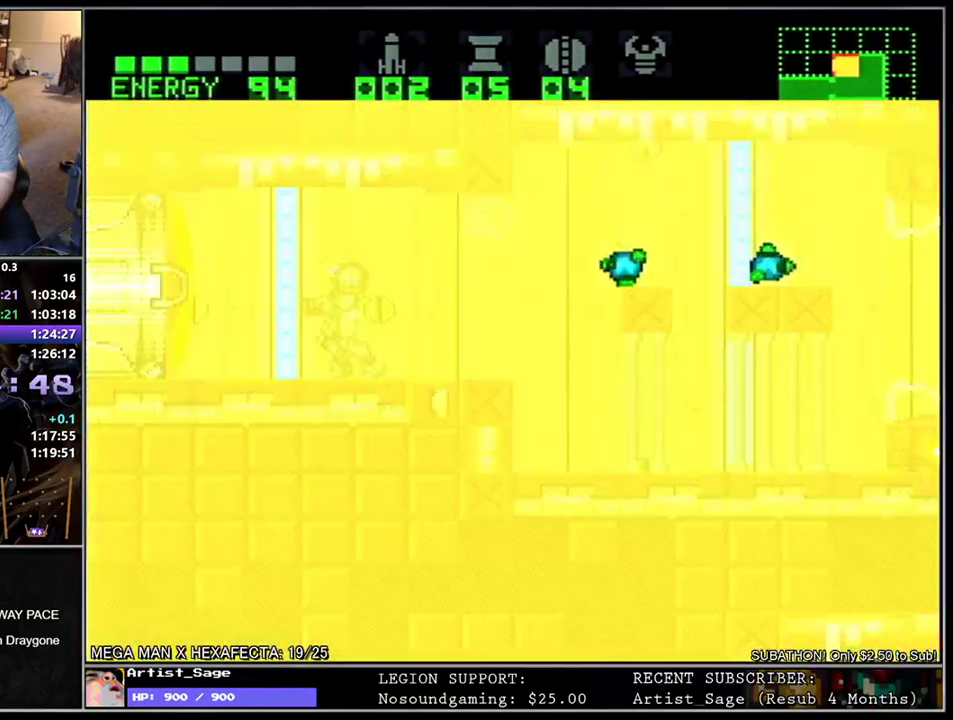
{"buttons": ["DPAD_RIGHT"], "events": [[50, "DPAD_LEFT", "down"], [400, "DPAD_LEFT", "up"], [450, "DPAD_RIGHT", "down"]]}
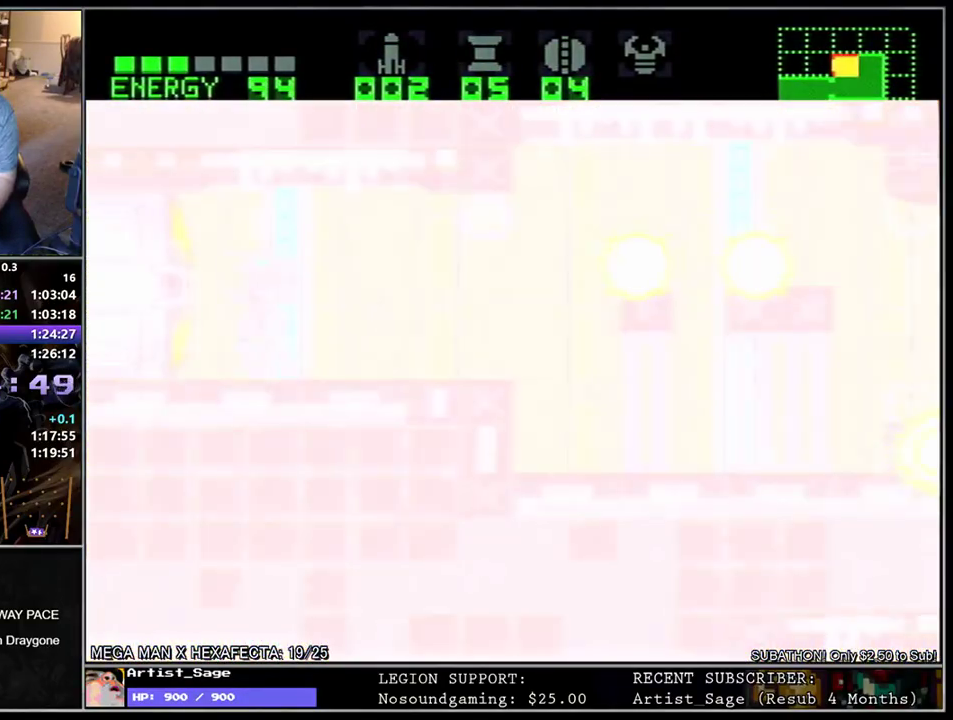
{"buttons": [], "events": [[367, "DPAD_RIGHT", "up"], [417, "DPAD_LEFT", "down"], [500, "DPAD_LEFT", "up"]]}
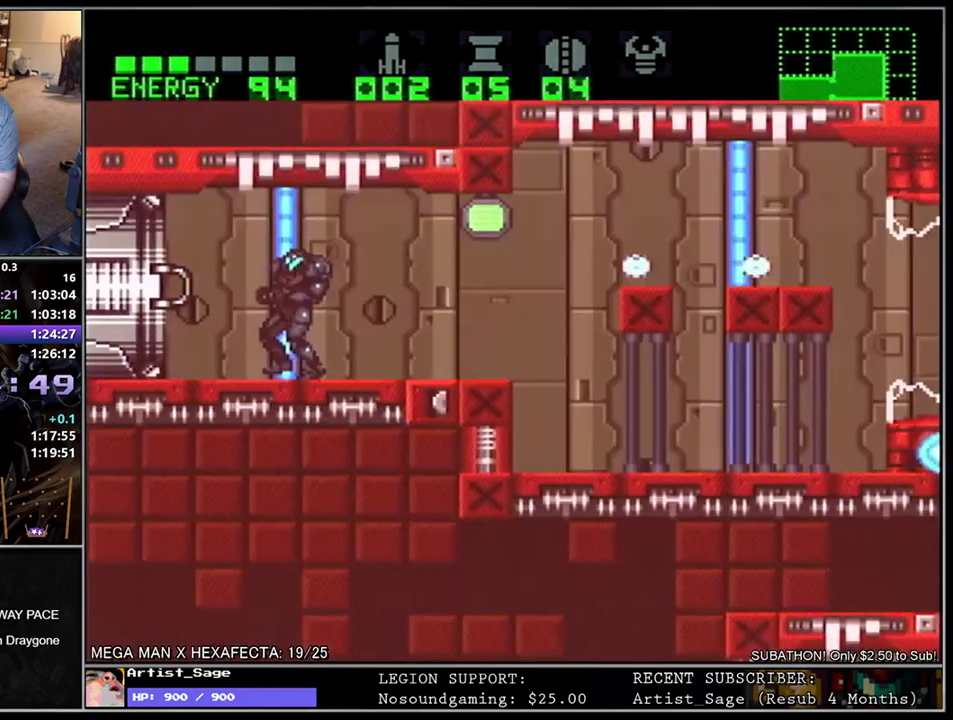
{"buttons": [], "events": [[83, "DPAD_LEFT", "down"], [183, "DPAD_LEFT", "up"], [233, "DPAD_LEFT", "down"], [333, "DPAD_LEFT", "up"], [383, "DPAD_LEFT", "down"], [467, "DPAD_LEFT", "up"]]}
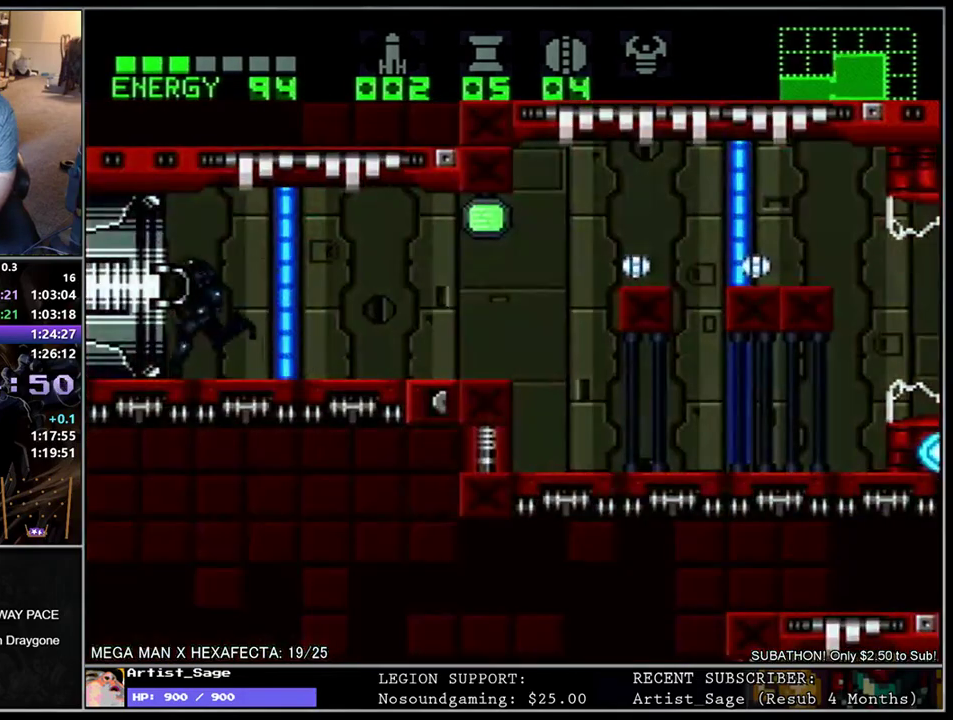
{"buttons": ["DPAD_LEFT"], "events": [[17, "DPAD_LEFT", "down"]]}
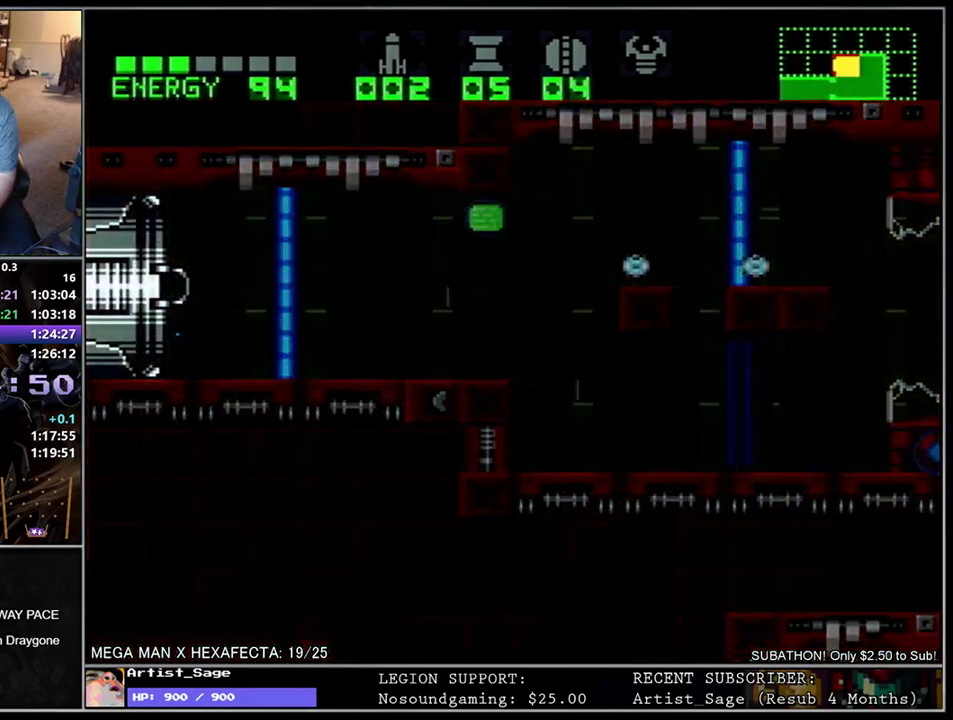
{"buttons": ["DPAD_LEFT"], "events": []}
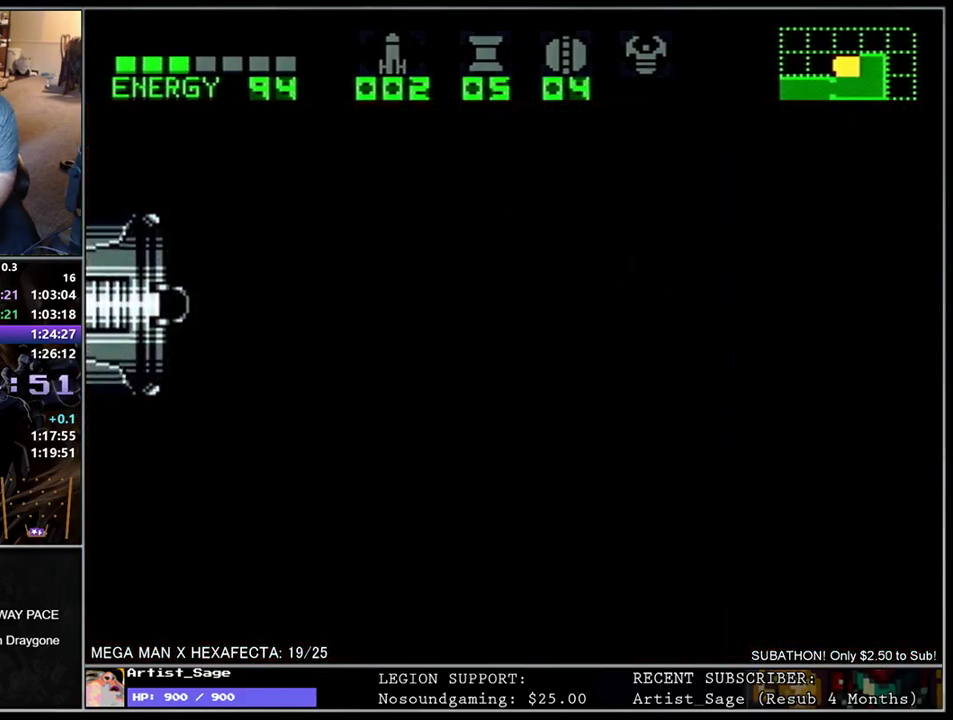
{"buttons": ["DPAD_LEFT"], "events": []}
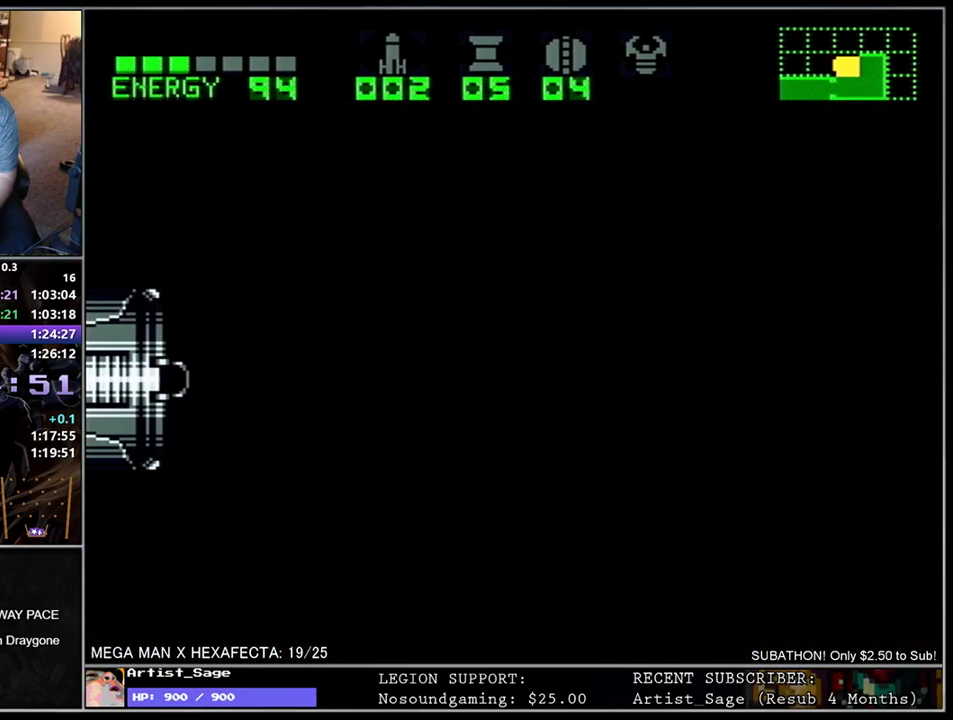
{"buttons": ["DPAD_LEFT"], "events": []}
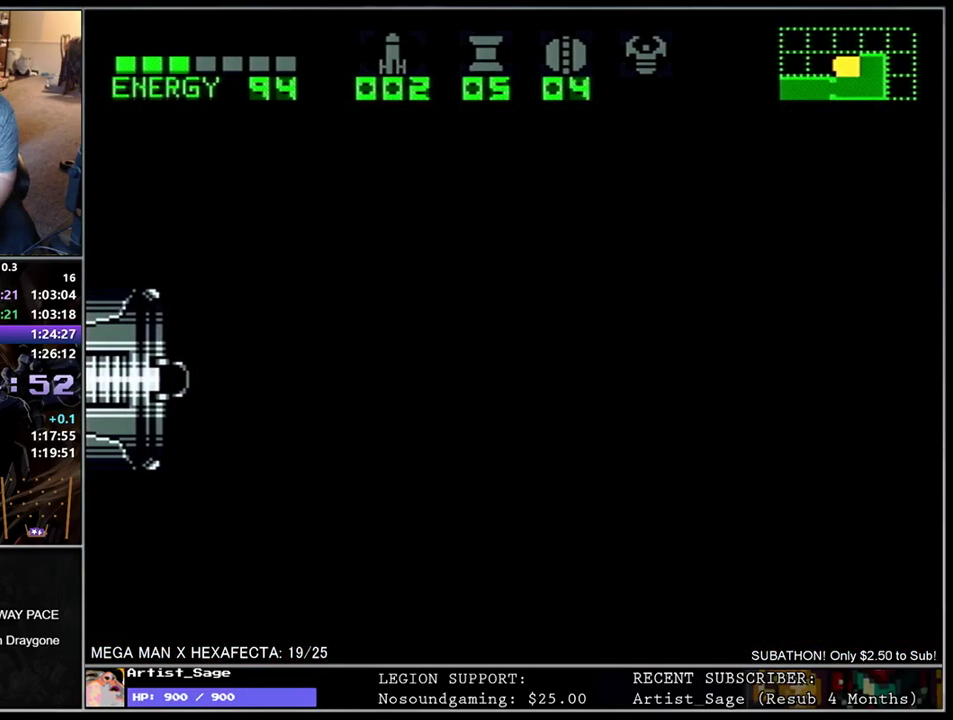
{"buttons": ["DPAD_LEFT"], "events": []}
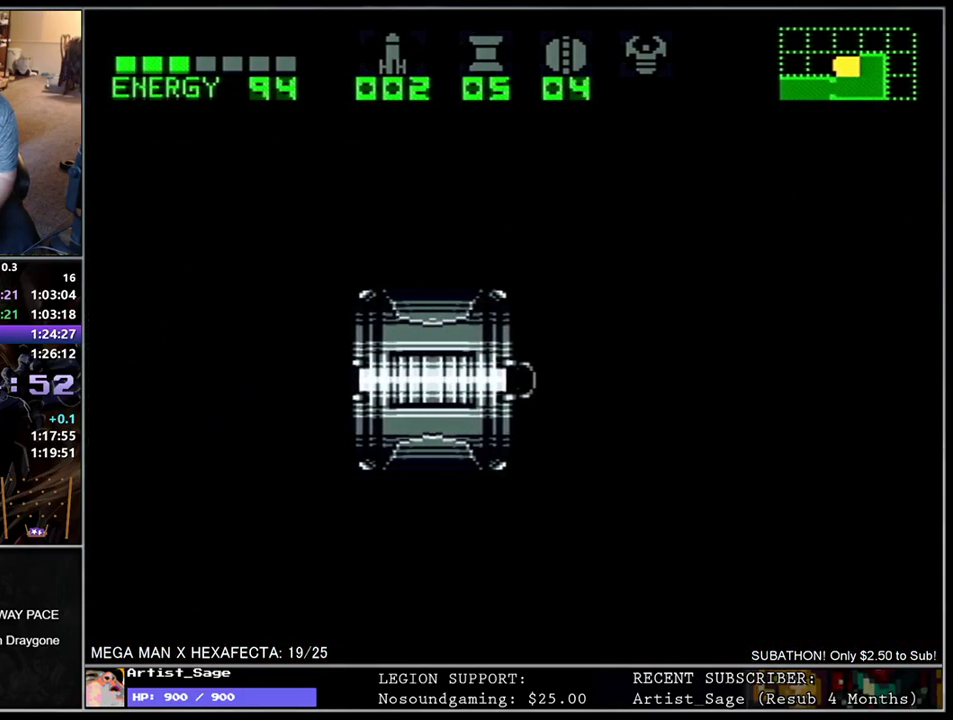
{"buttons": ["DPAD_LEFT"], "events": []}
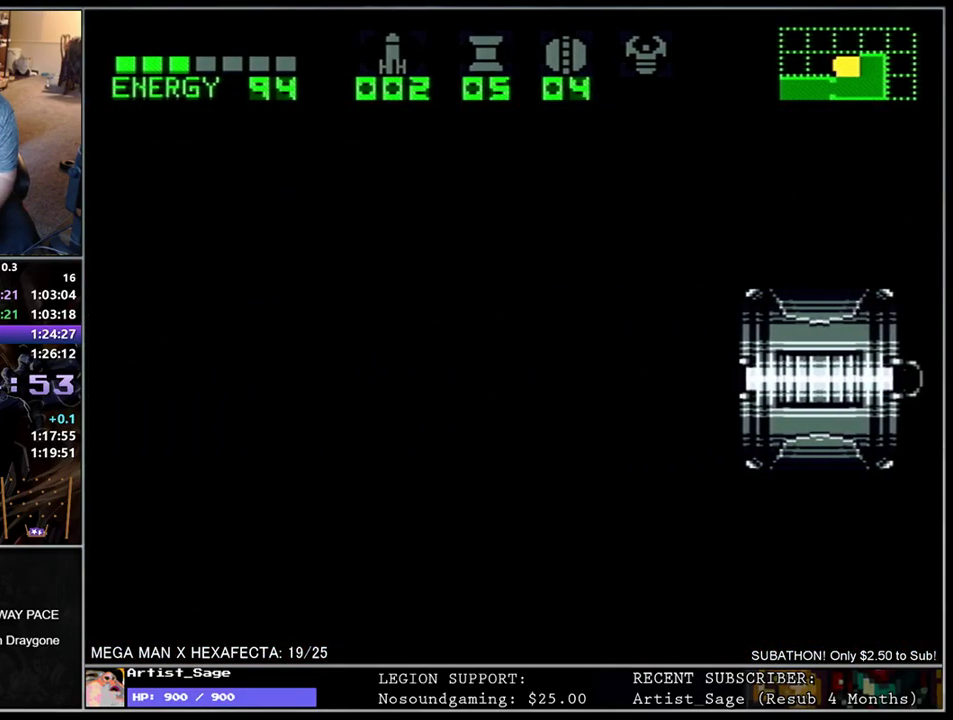
{"buttons": ["DPAD_LEFT"], "events": []}
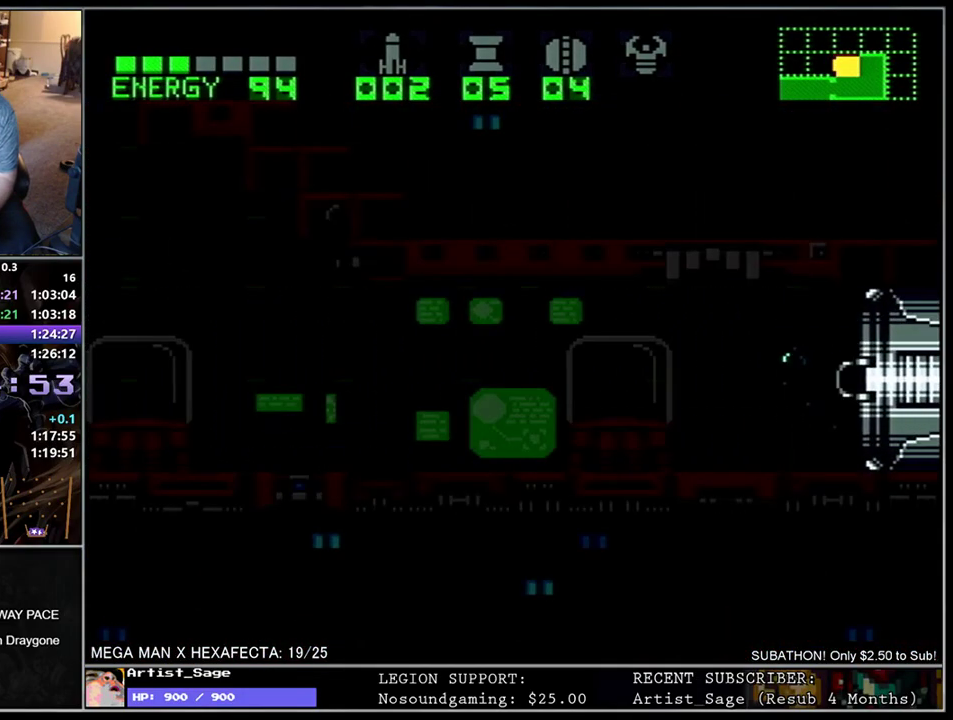
{"buttons": ["DPAD_LEFT"], "events": []}
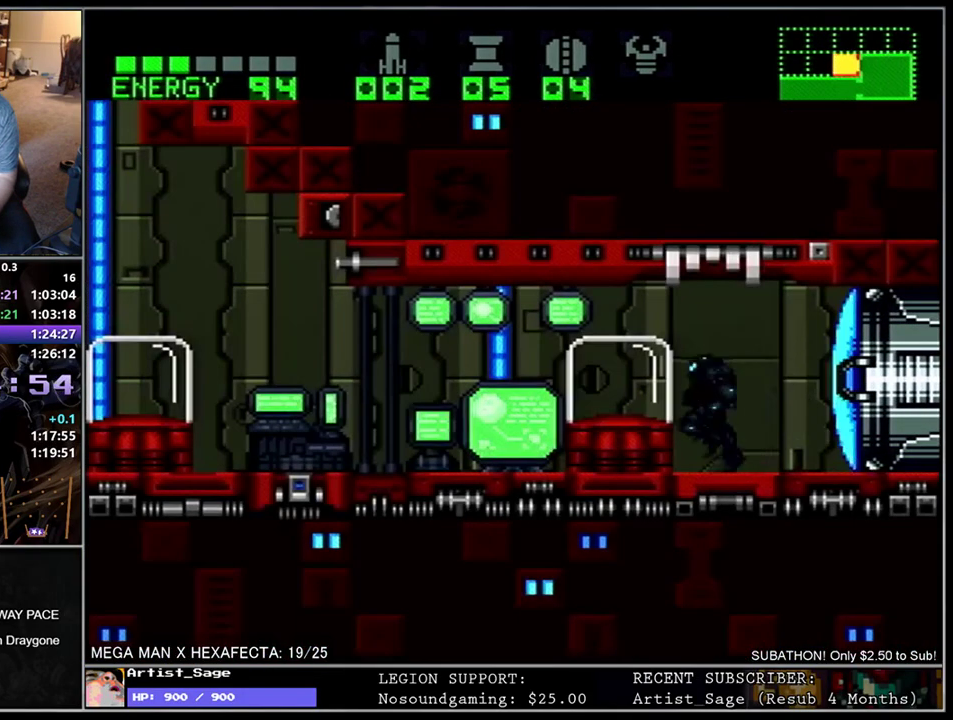
{"buttons": ["DPAD_LEFT"], "events": []}
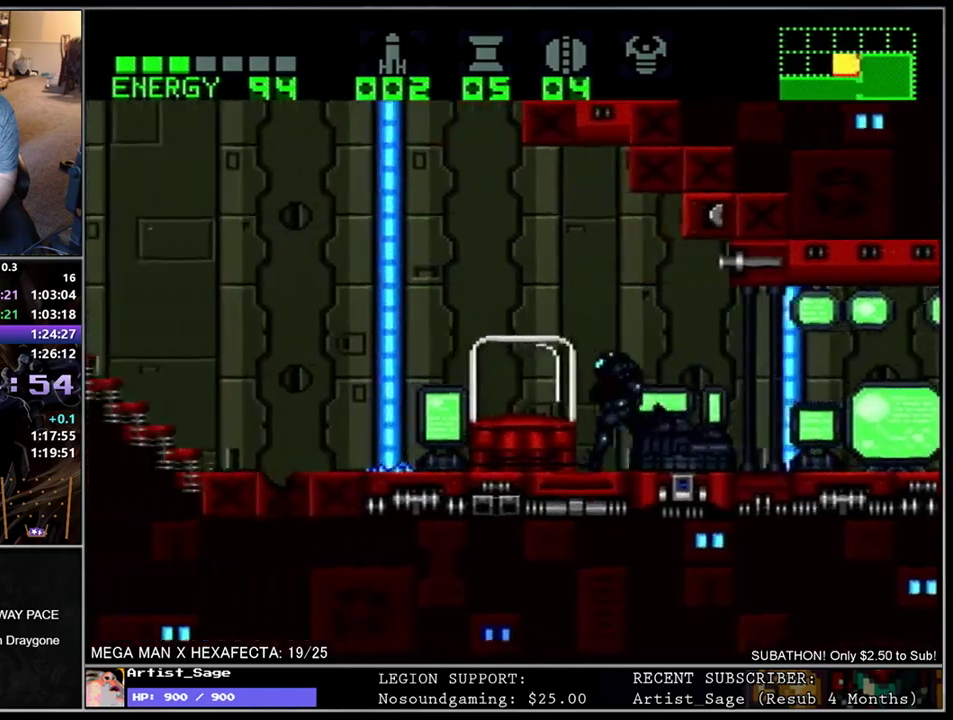
{"buttons": ["DPAD_LEFT"], "events": []}
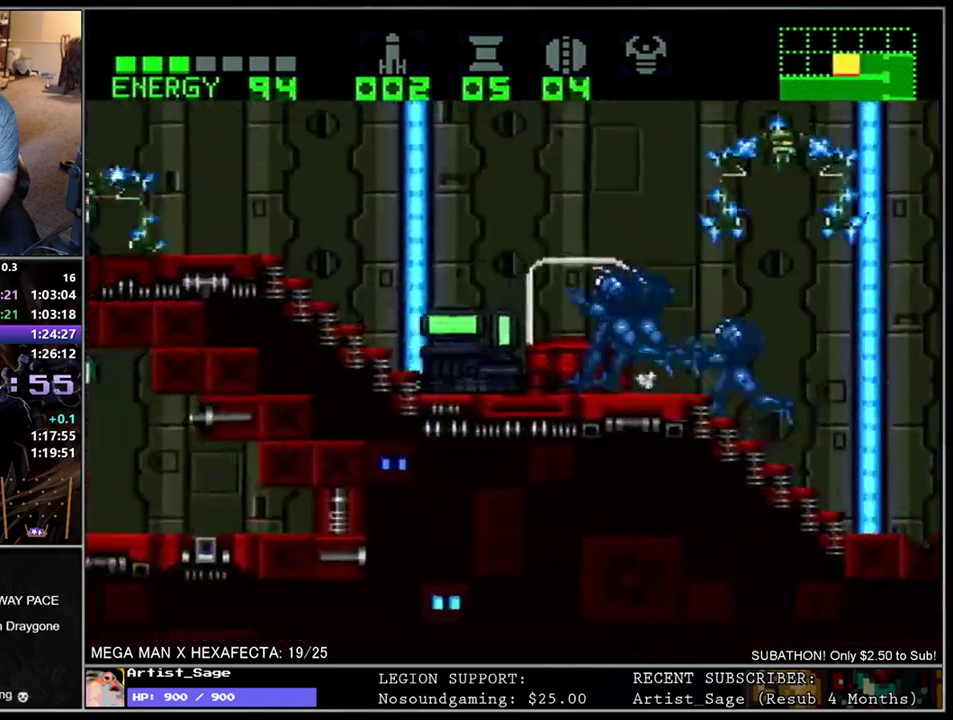
{"buttons": ["DPAD_LEFT"], "events": []}
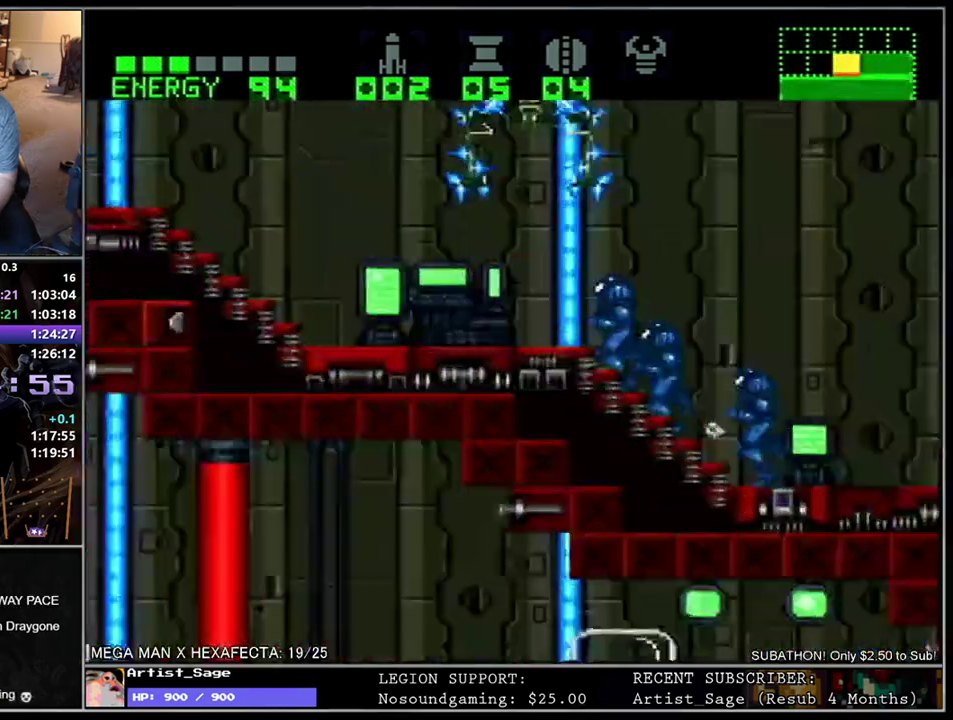
{"buttons": ["DPAD_LEFT"], "events": []}
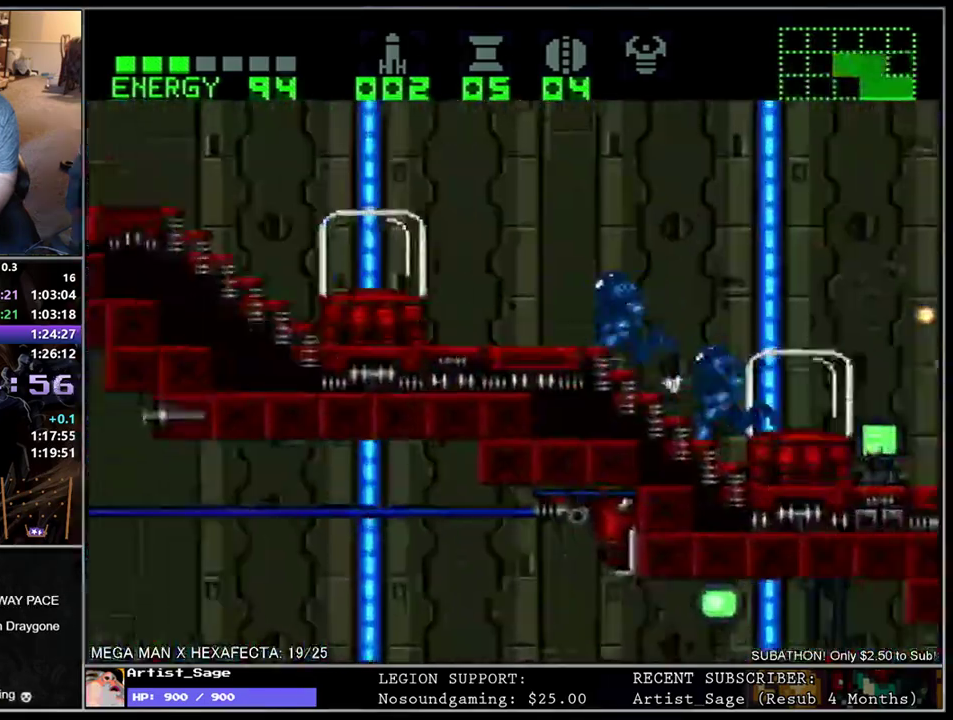
{"buttons": ["DPAD_LEFT"], "events": []}
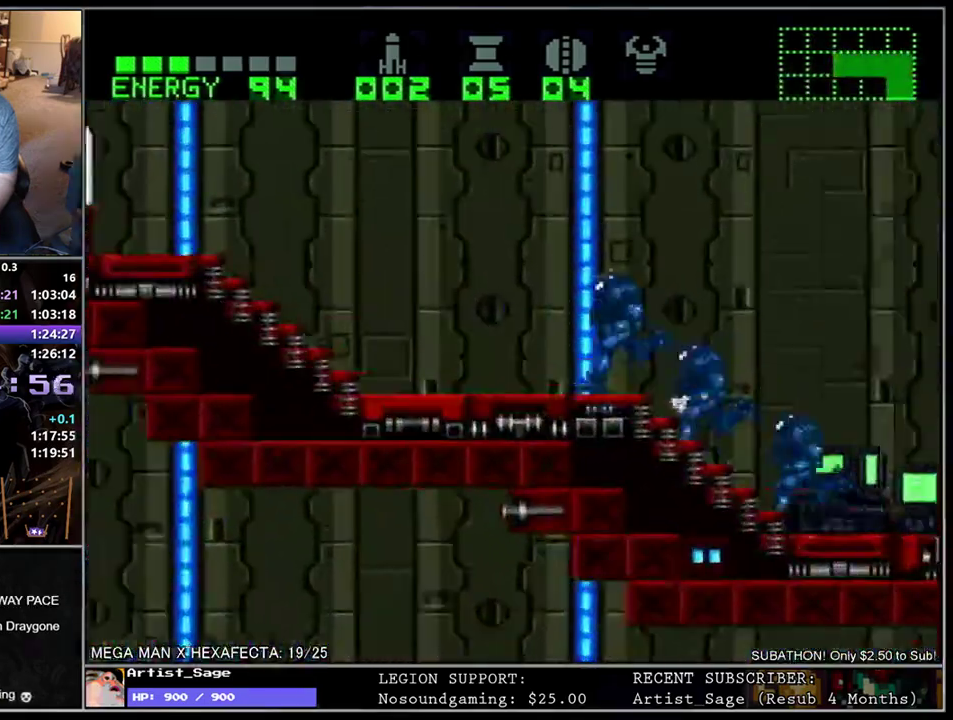
{"buttons": ["DPAD_RIGHT"], "events": [[250, "DPAD_LEFT", "up"], [317, "DPAD_RIGHT", "down"]]}
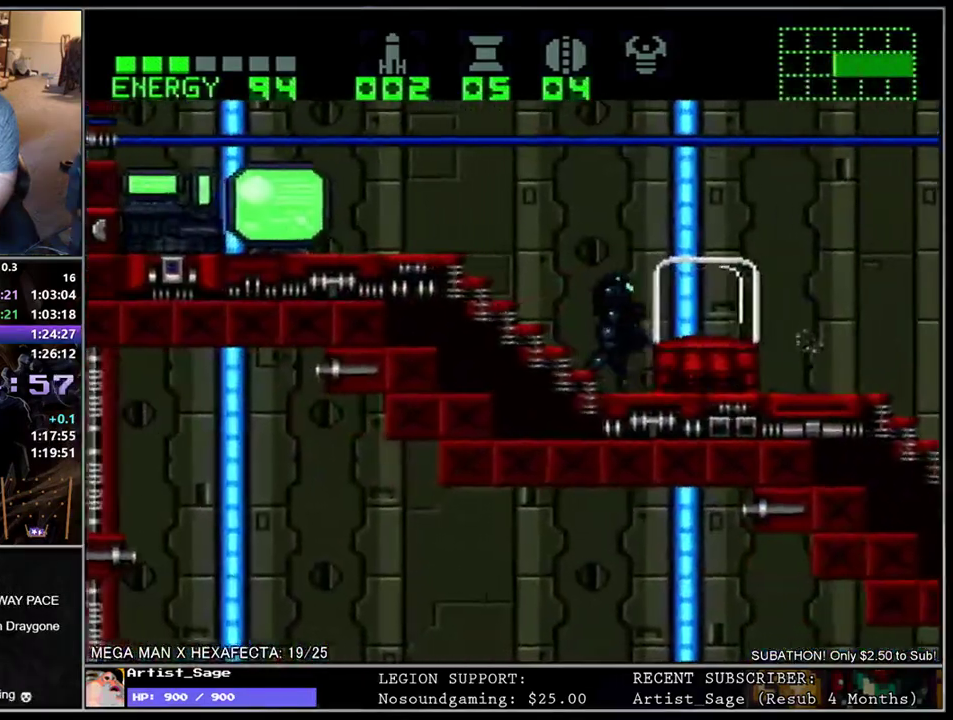
{"buttons": ["B", "DPAD_RIGHT"], "events": [[217, "B", "down"]]}
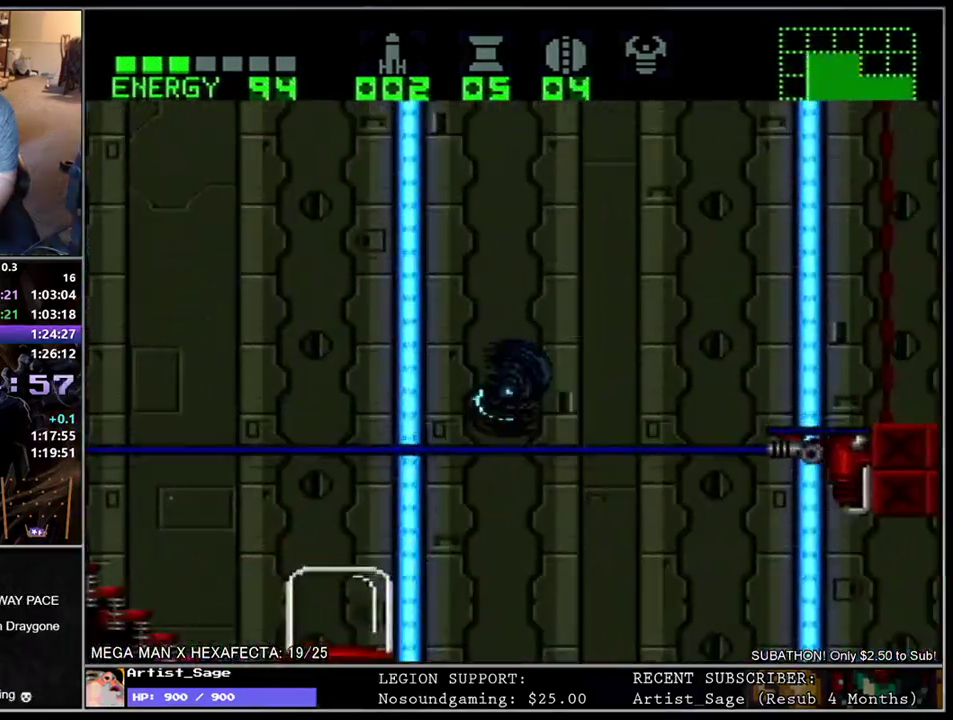
{"buttons": ["B", "DPAD_RIGHT"], "events": []}
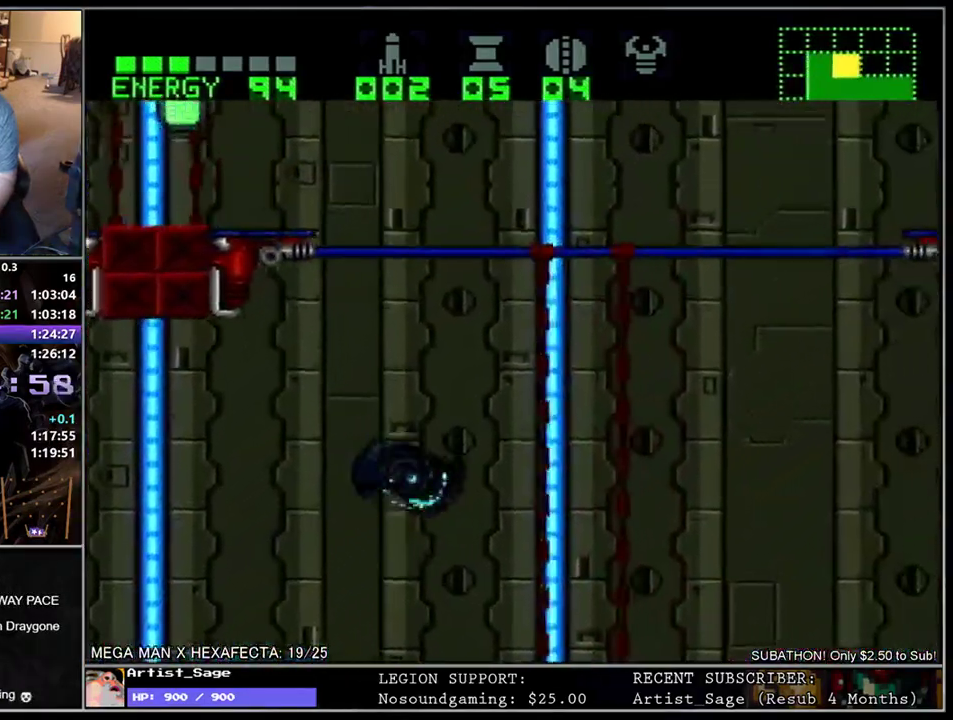
{"buttons": ["B", "DPAD_RIGHT"], "events": [[33, "B", "up"], [467, "B", "down"]]}
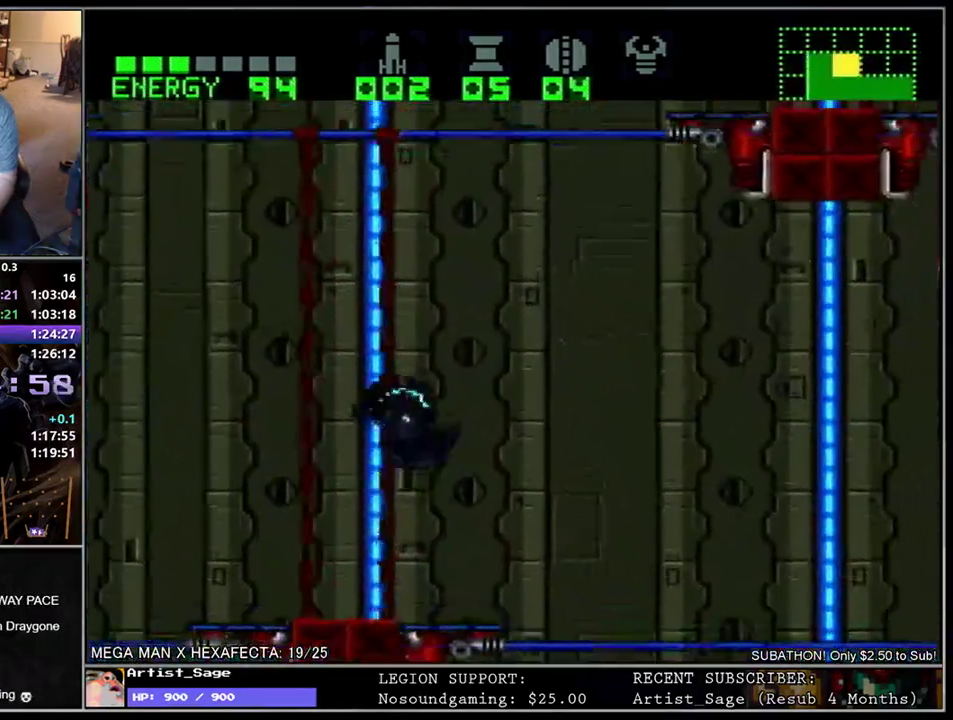
{"buttons": ["B", "X", "DPAD_RIGHT"], "events": [[300, "X", "down"], [367, "X", "up"], [483, "X", "down"]]}
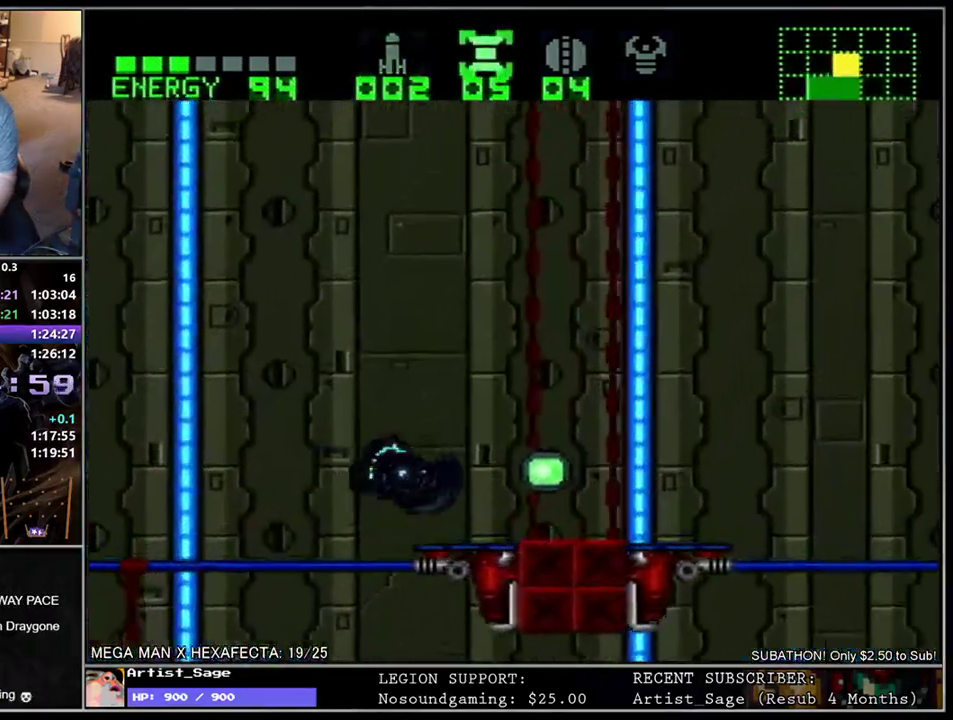
{"buttons": ["DPAD_LEFT"], "events": [[67, "X", "up"], [150, "X", "down"], [233, "DPAD_RIGHT", "up"], [233, "X", "up"], [333, "B", "up"], [400, "DPAD_LEFT", "down"]]}
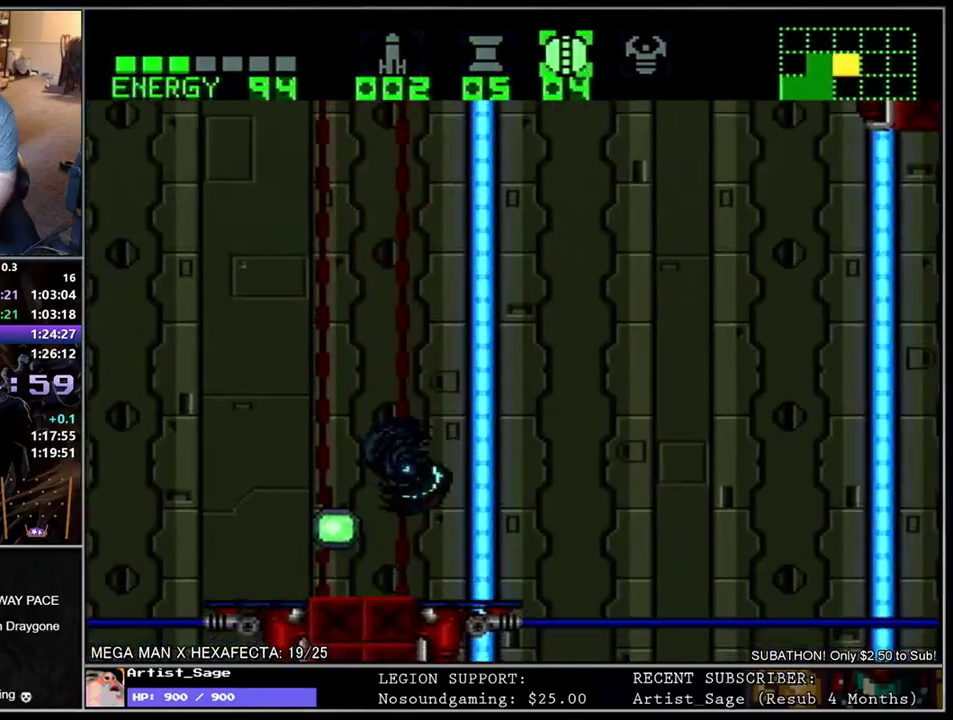
{"buttons": ["B", "DPAD_RIGHT"], "events": [[217, "B", "down"], [417, "DPAD_LEFT", "up"], [483, "DPAD_RIGHT", "down"]]}
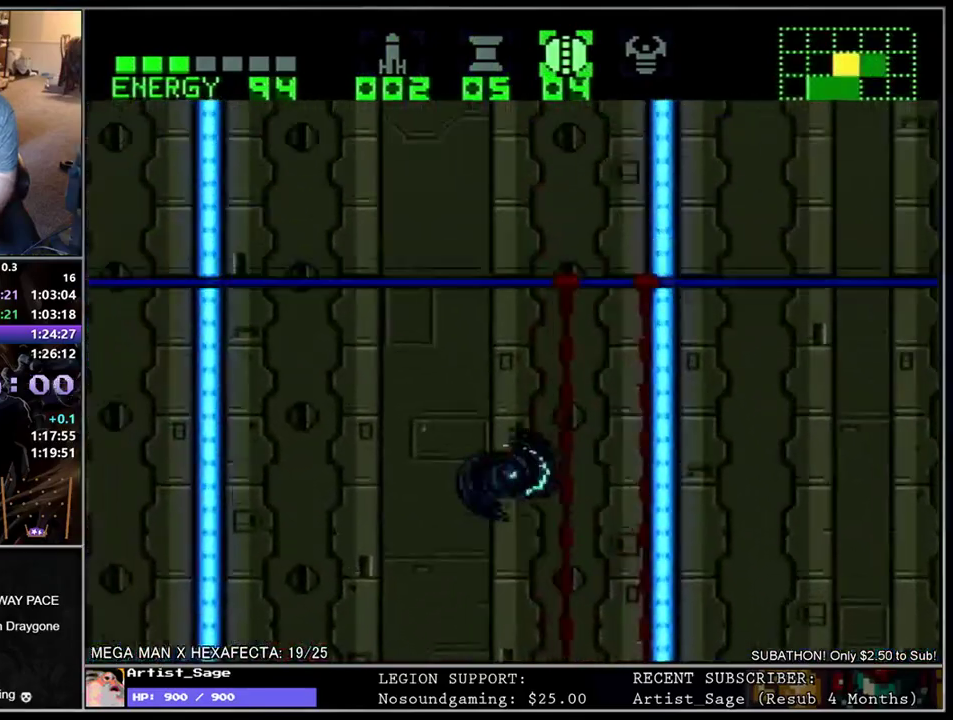
{"buttons": ["DPAD_RIGHT"], "events": [[500, "B", "up"]]}
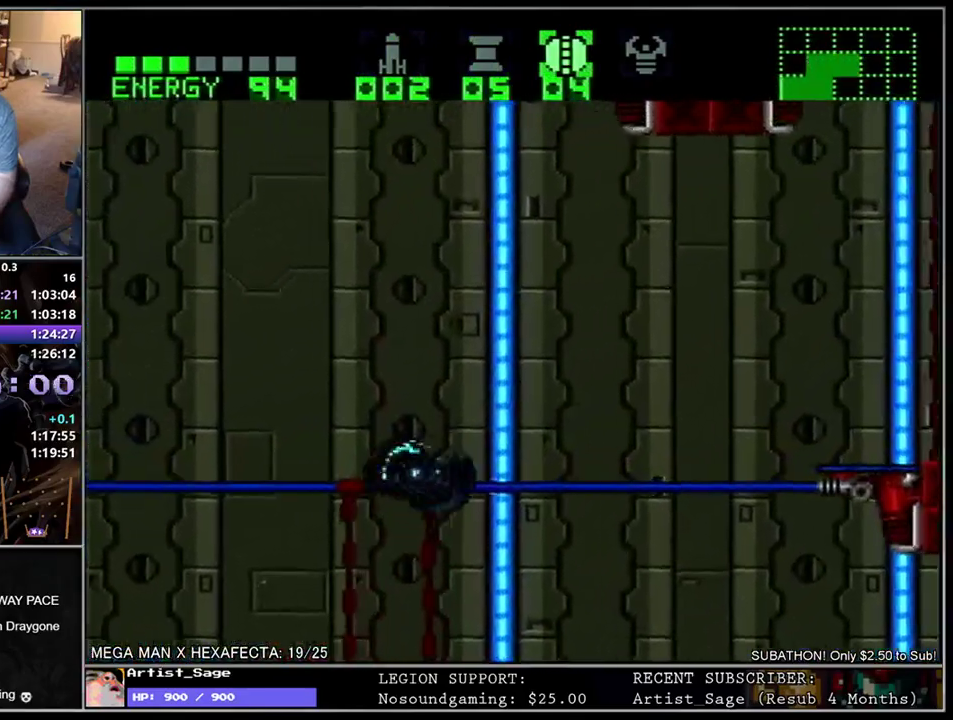
{"buttons": ["B"], "events": [[400, "DPAD_RIGHT", "up"], [417, "B", "down"]]}
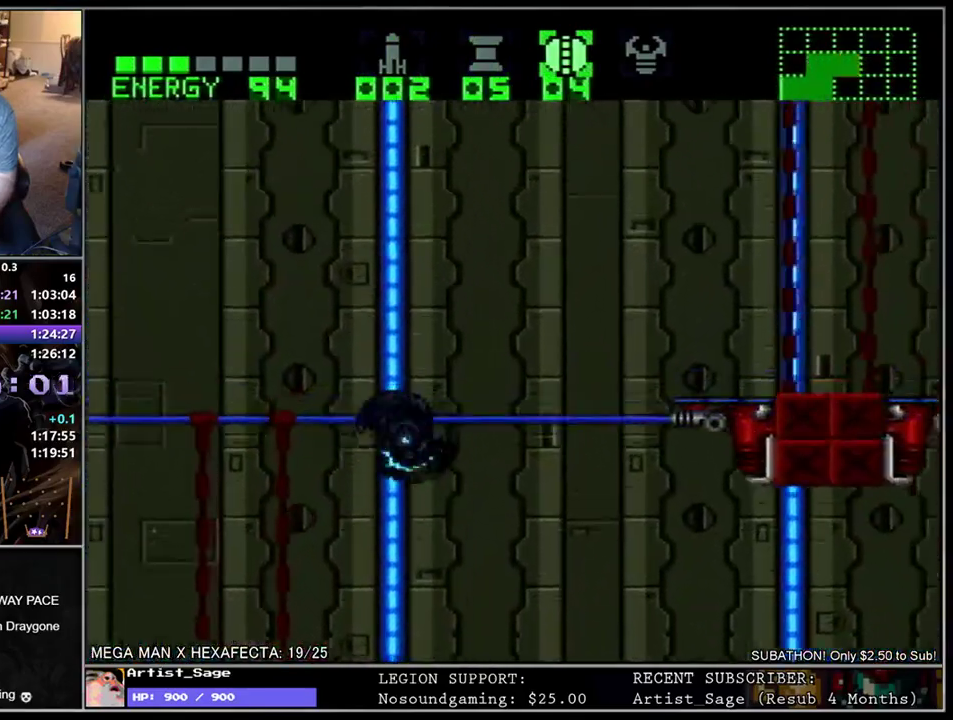
{"buttons": ["B", "DPAD_LEFT"], "events": [[17, "DPAD_LEFT", "down"]]}
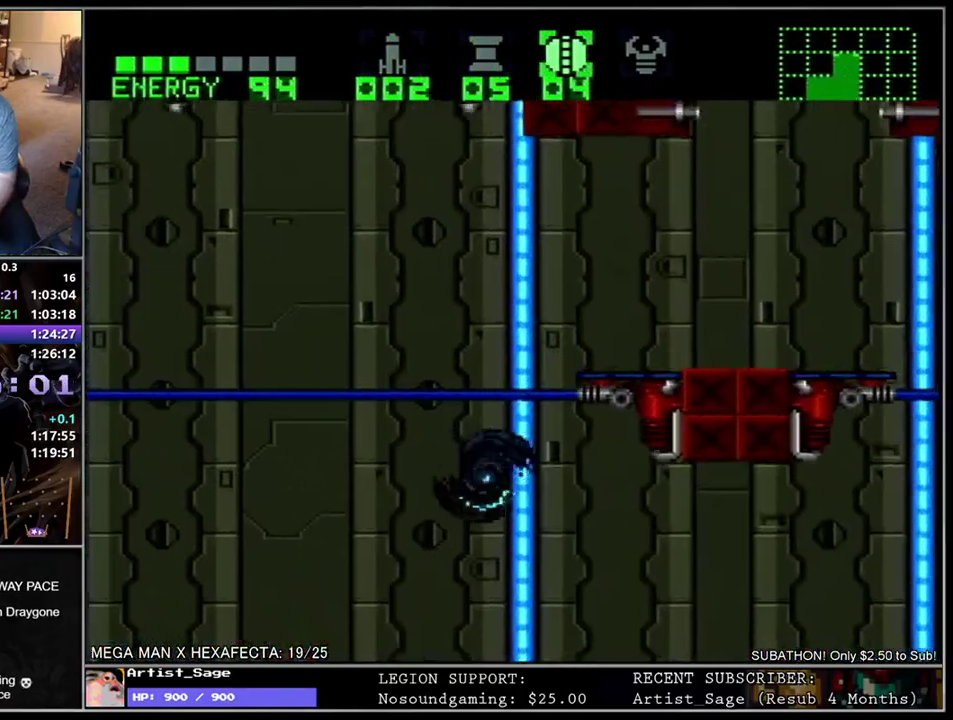
{"buttons": ["DPAD_RIGHT"], "events": [[233, "B", "up"], [367, "DPAD_LEFT", "up"], [450, "DPAD_RIGHT", "down"]]}
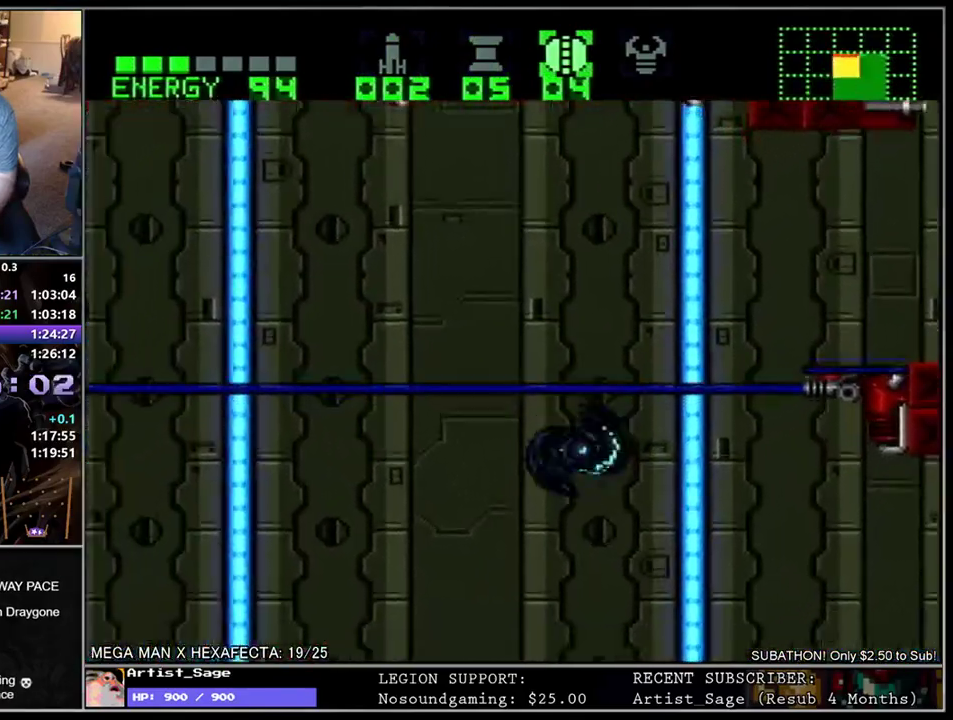
{"buttons": ["B", "DPAD_DOWN"], "events": [[283, "B", "down"], [400, "DPAD_RIGHT", "up"], [467, "DPAD_DOWN", "down"]]}